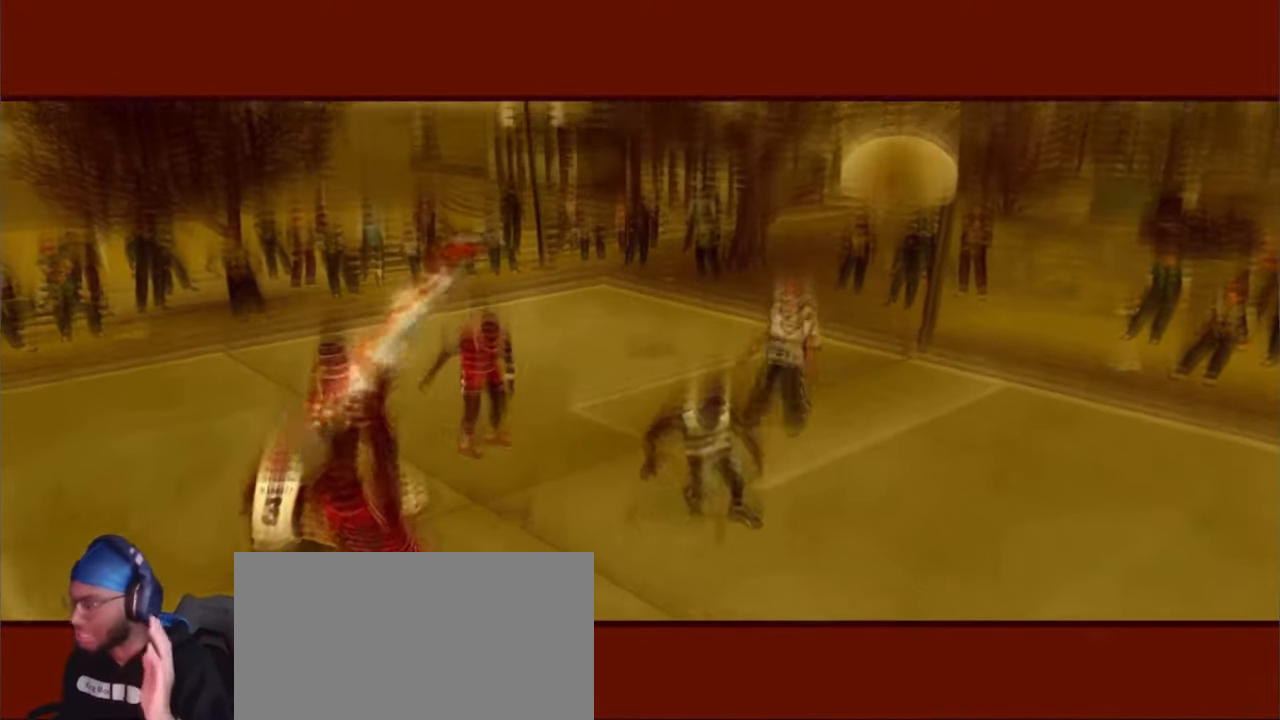
Gameplay with a controller (PlayStation layout); each line is a JSON object with the inputs held at the frame after it. "events" lists button and stick changes between this image and that frame as [ms after this image, input, new state], when the widget could be followed in between. Not read: L1.
{"buttons": [], "left_stick": "center", "right_stick": "center", "events": [[167, "right_stick", "center"]]}
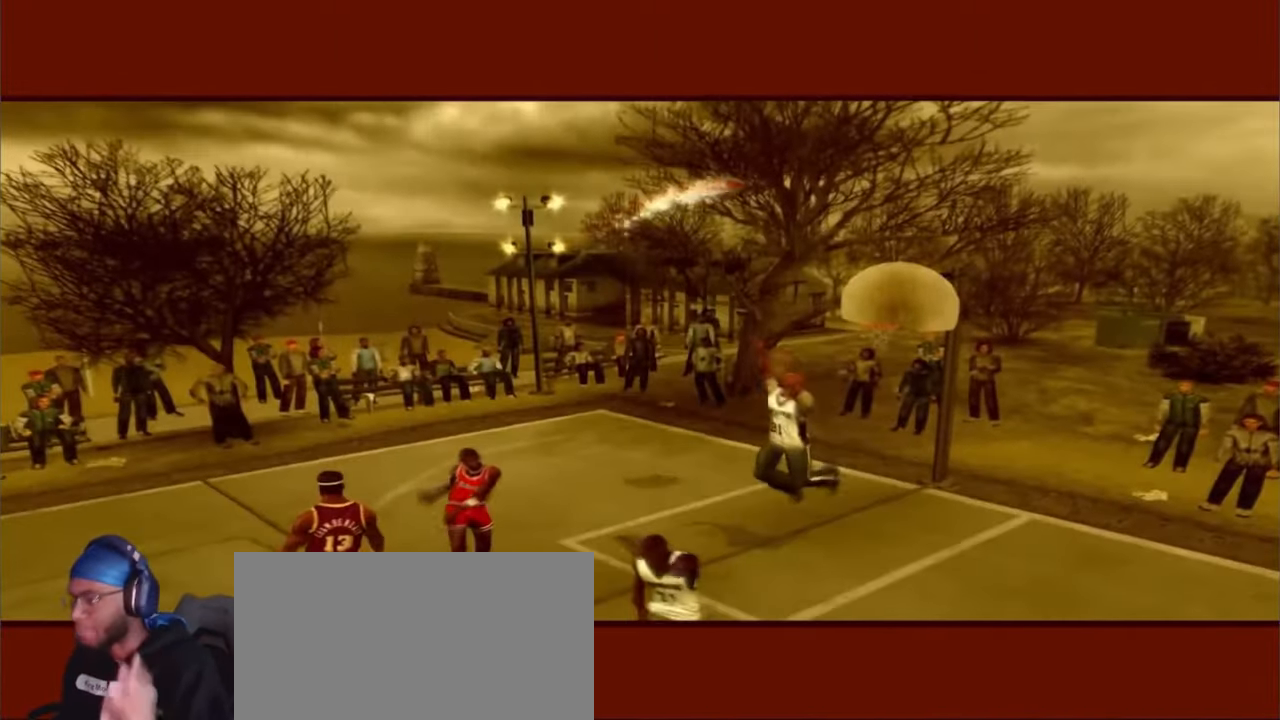
{"buttons": ["R1", "R2"], "left_stick": "center", "right_stick": "center", "events": [[283, "R2", "down"], [317, "R1", "down"]]}
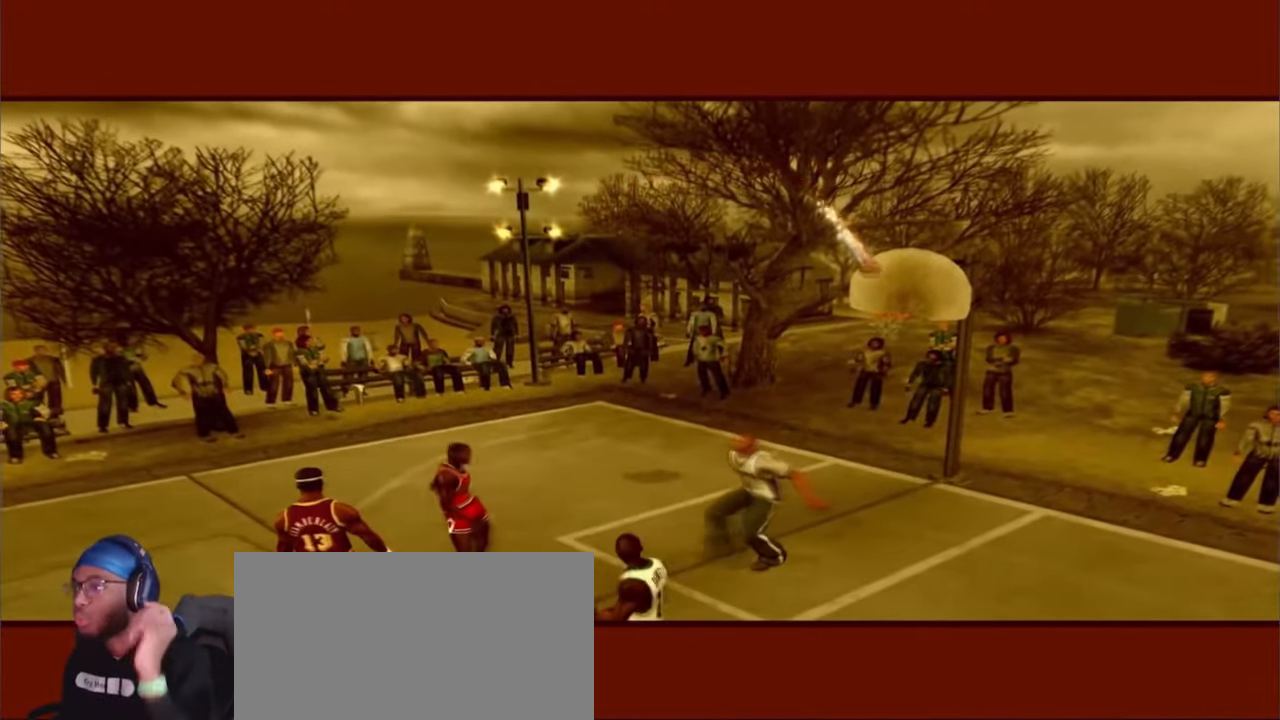
{"buttons": [], "left_stick": "center", "right_stick": "center", "events": [[433, "R1", "up"], [433, "R2", "up"]]}
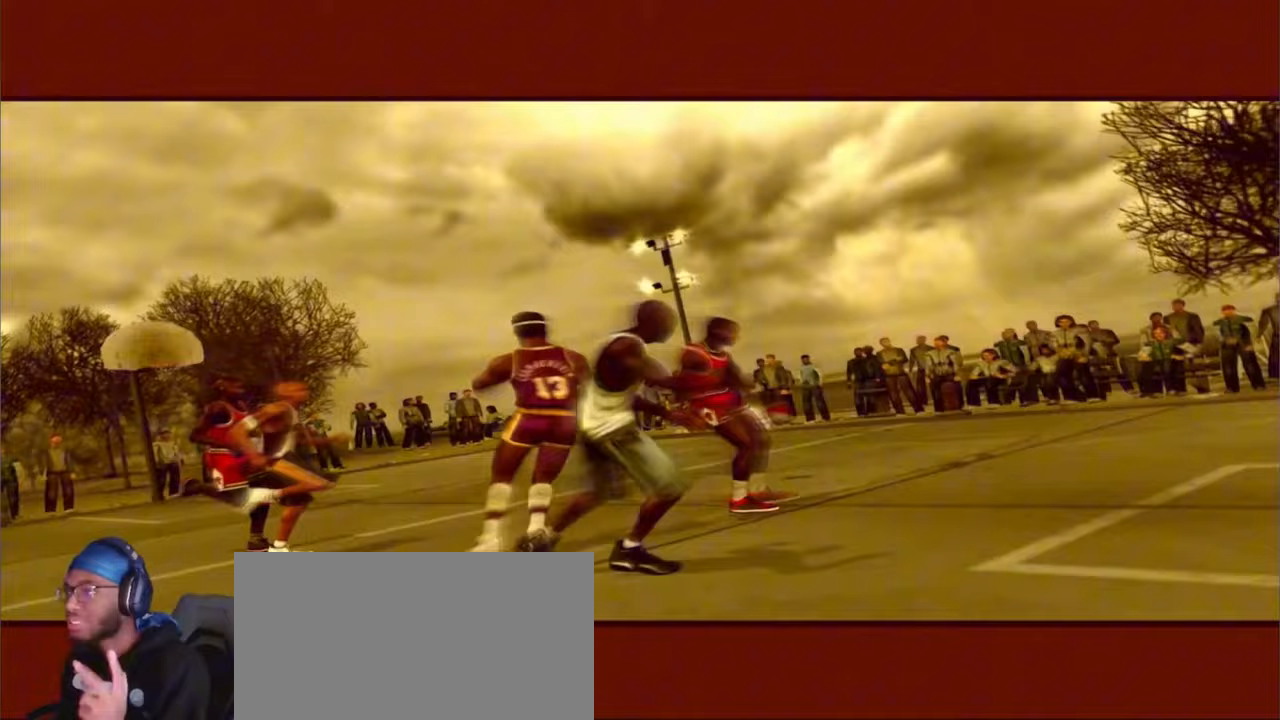
{"buttons": [], "left_stick": "up-left", "right_stick": "center", "events": [[200, "left_stick", "left"], [417, "left_stick", "up-left"]]}
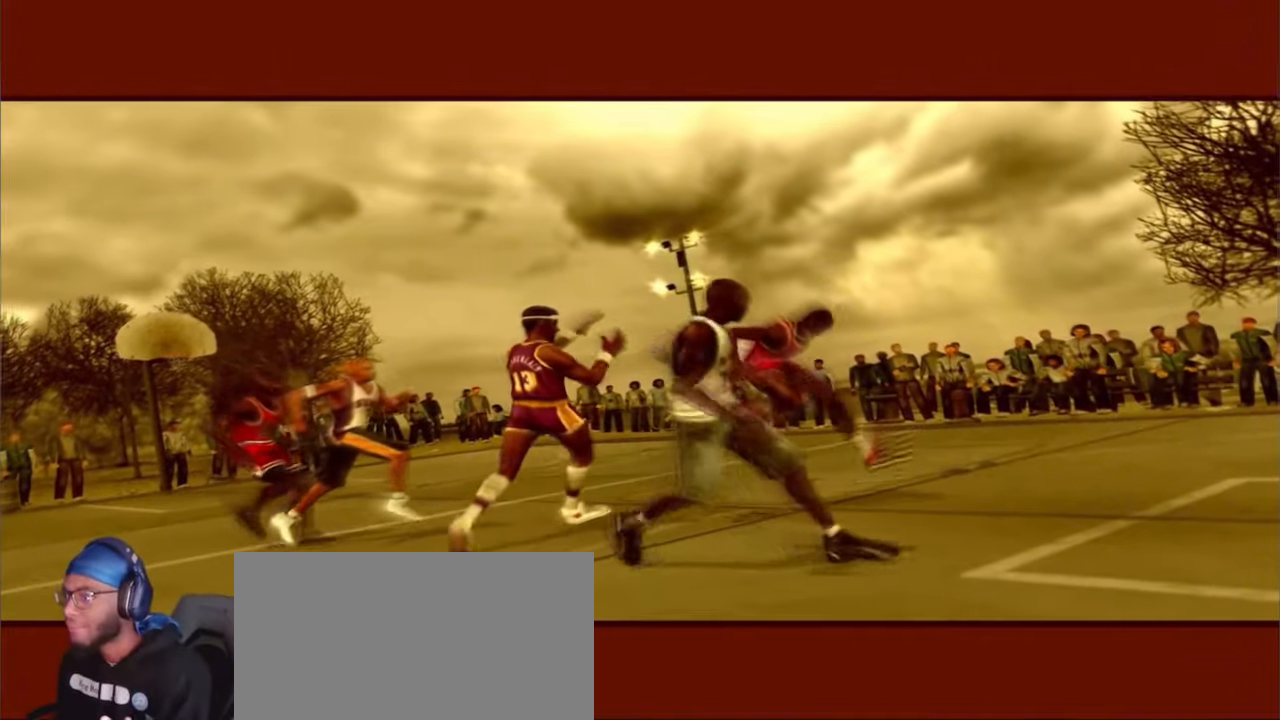
{"buttons": ["L3"], "left_stick": "up", "right_stick": "center", "events": [[83, "L3", "down"], [350, "left_stick", "up"]]}
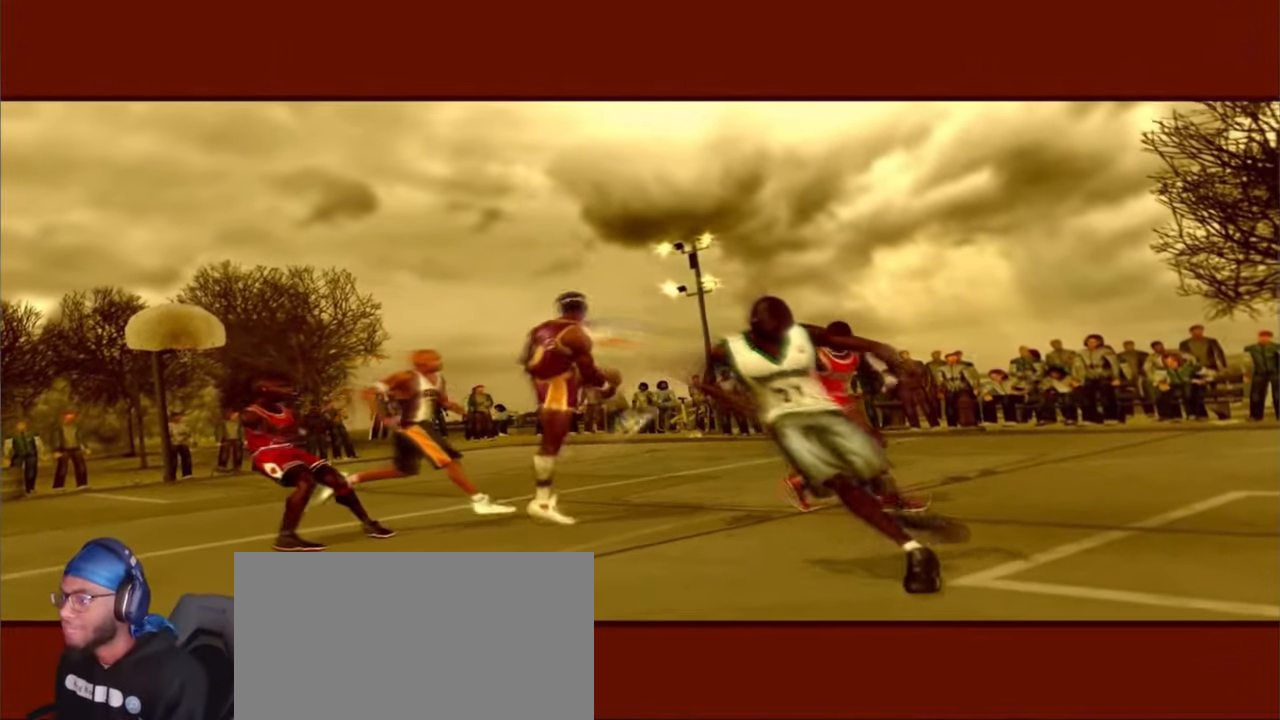
{"buttons": [], "left_stick": "down", "right_stick": "center", "events": [[83, "left_stick", "down"], [217, "L3", "up"]]}
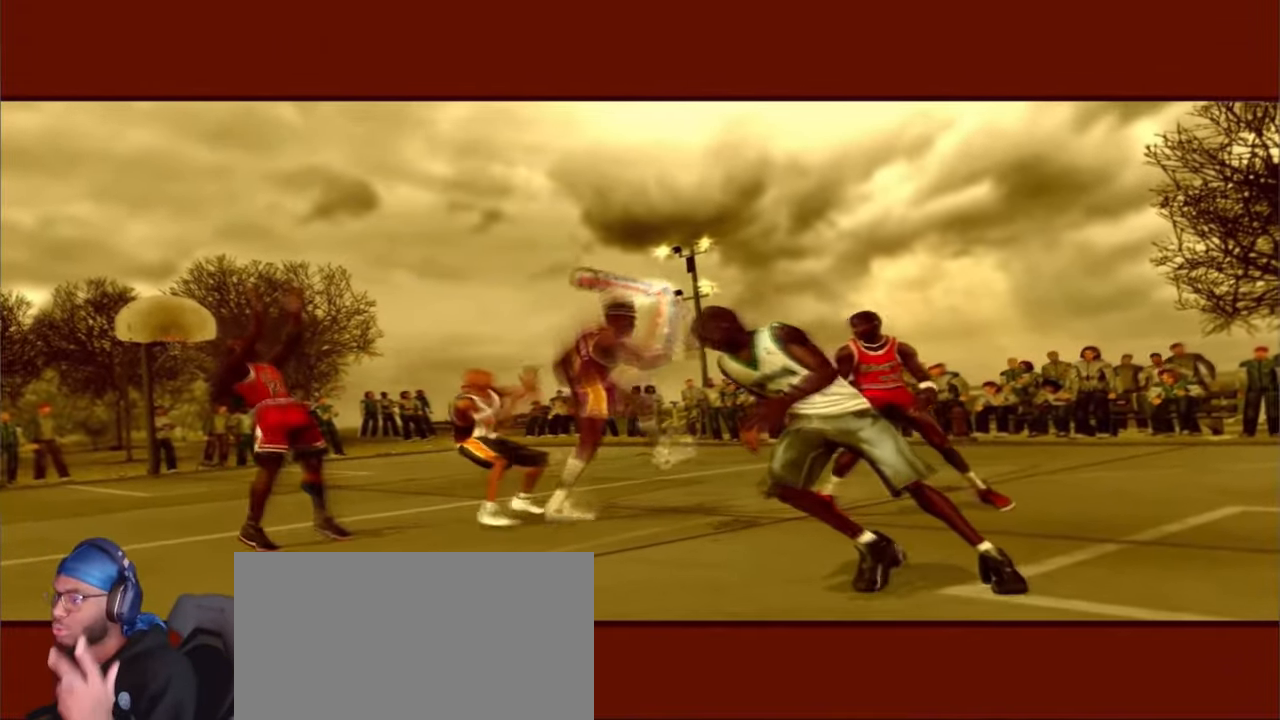
{"buttons": [], "left_stick": "center", "right_stick": "center", "events": [[33, "left_stick", "down-right"], [433, "left_stick", "center"]]}
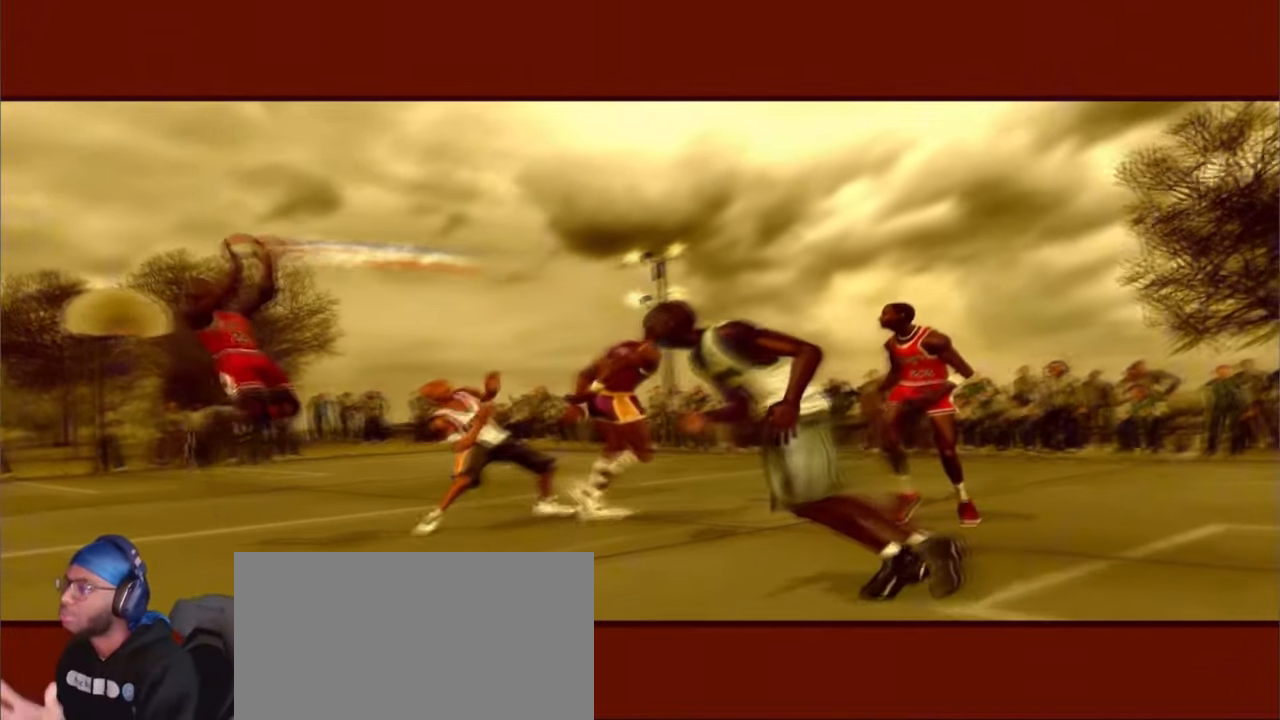
{"buttons": [], "left_stick": "center", "right_stick": "center", "events": []}
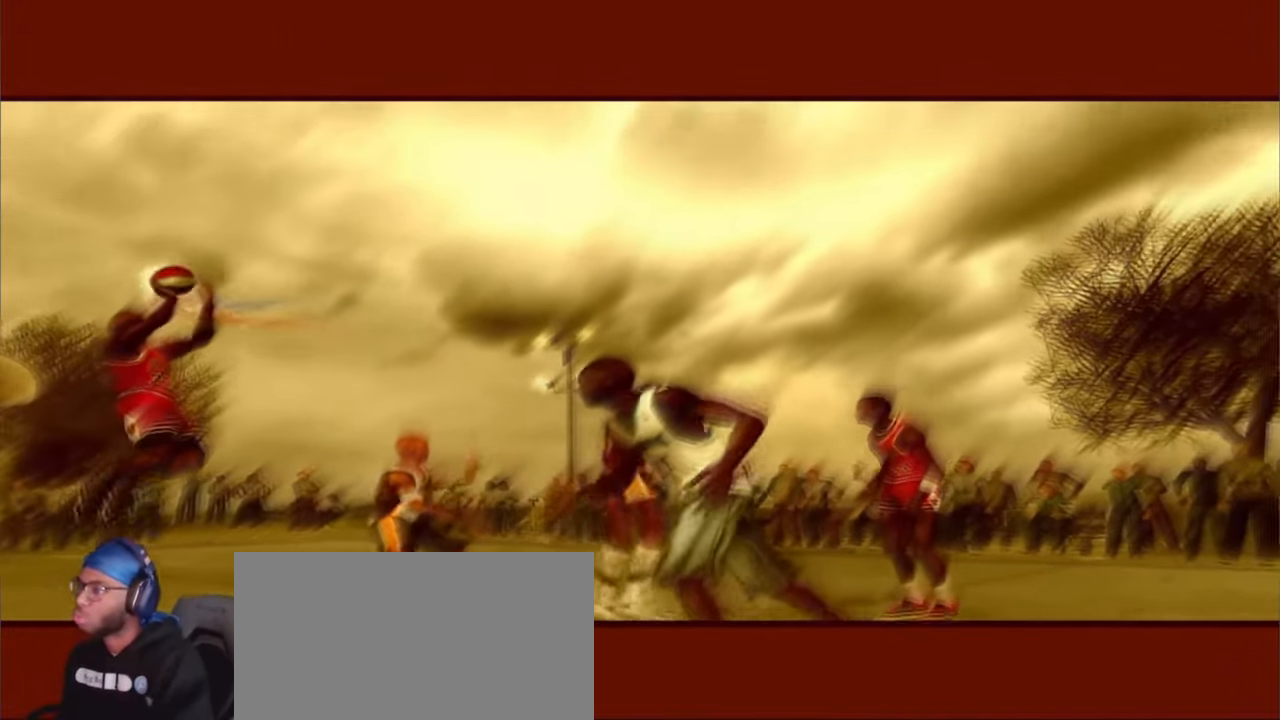
{"buttons": [], "left_stick": "center", "right_stick": "center", "events": []}
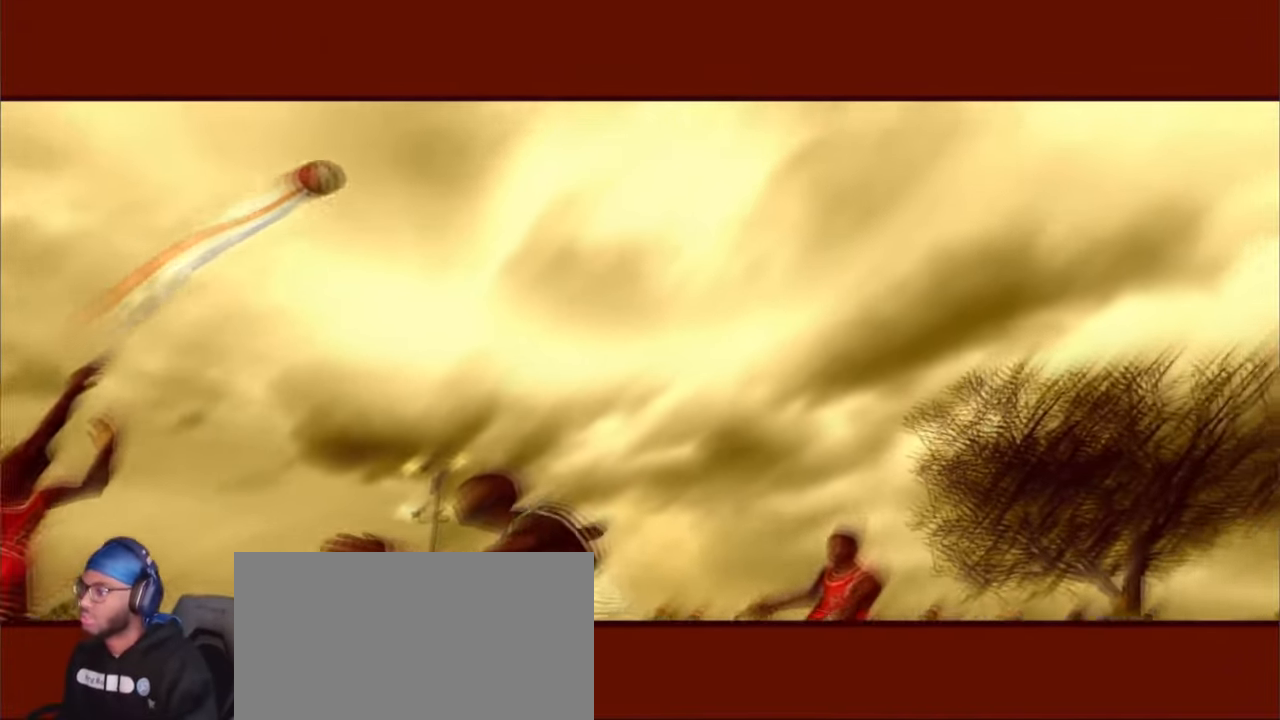
{"buttons": [], "left_stick": "center", "right_stick": "center", "events": []}
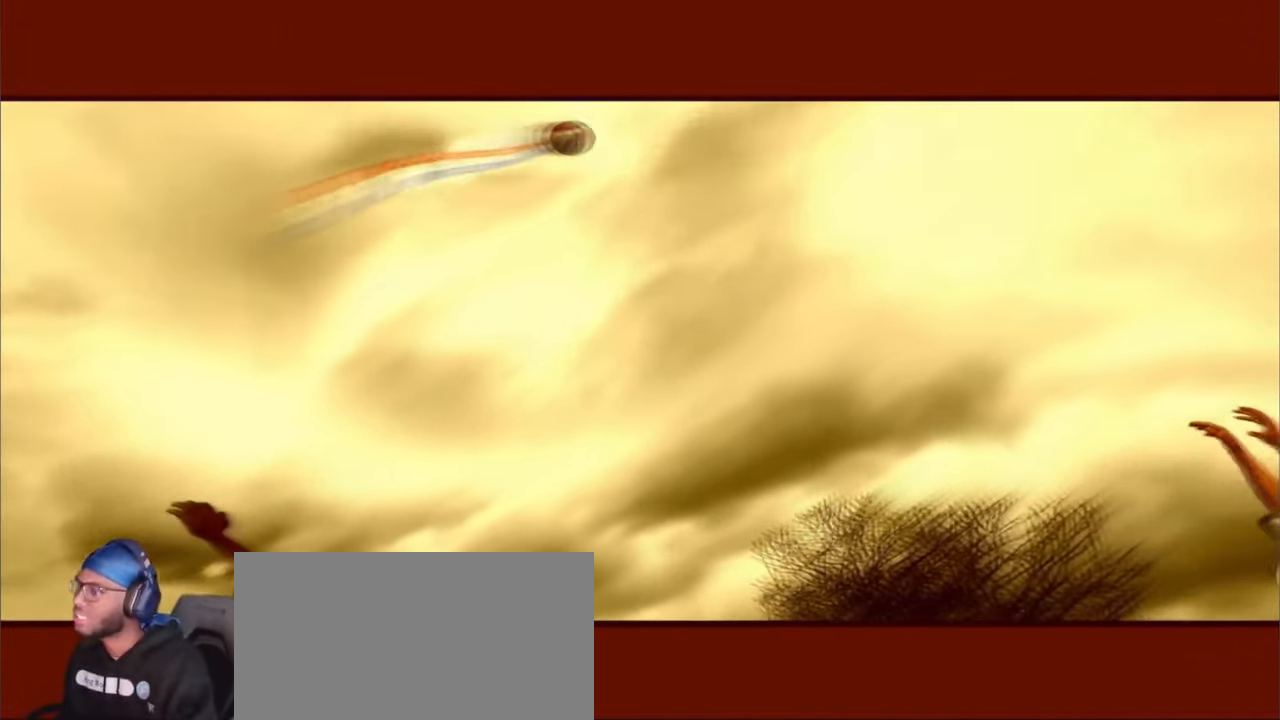
{"buttons": [], "left_stick": "center", "right_stick": "center", "events": []}
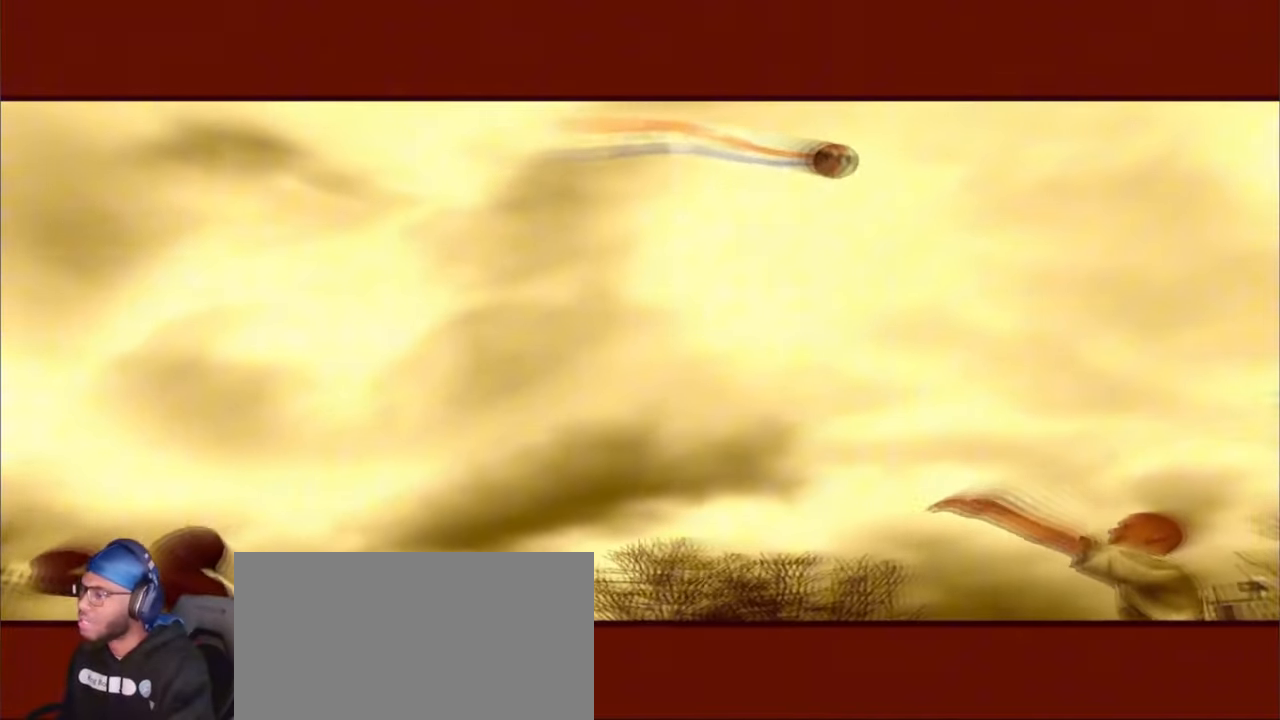
{"buttons": [], "left_stick": "center", "right_stick": "center", "events": []}
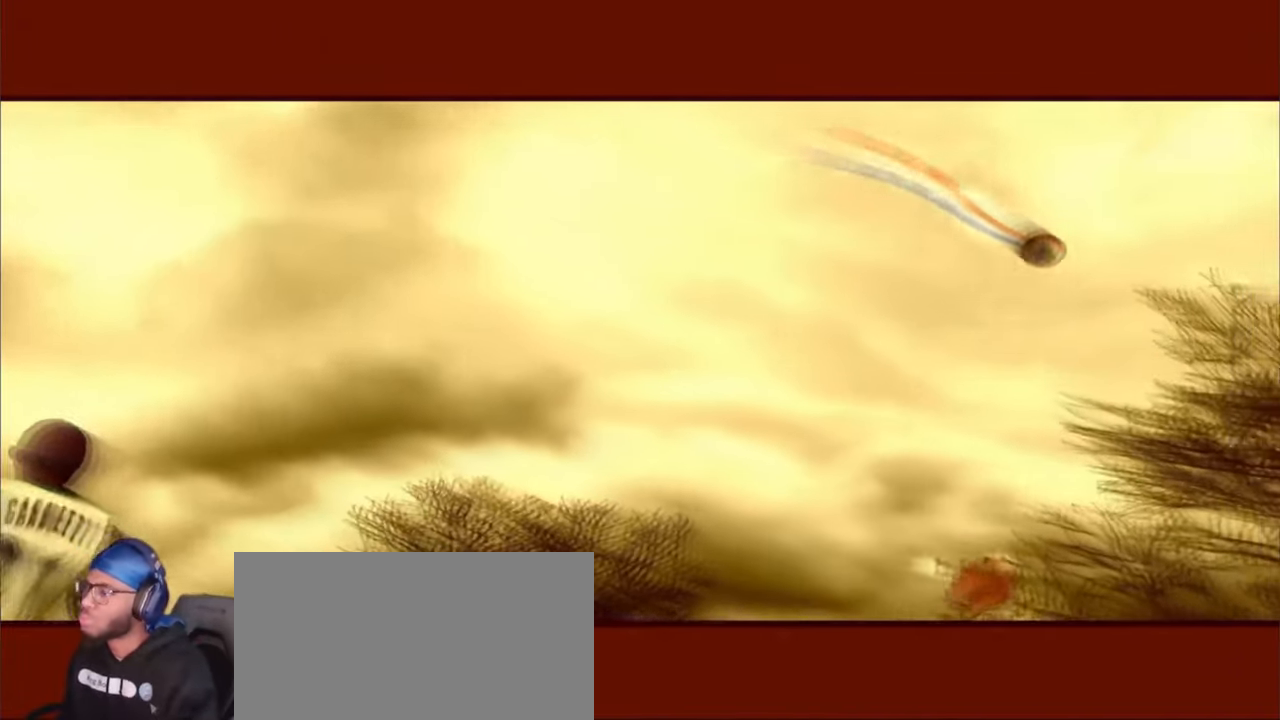
{"buttons": [], "left_stick": "center", "right_stick": "center", "events": []}
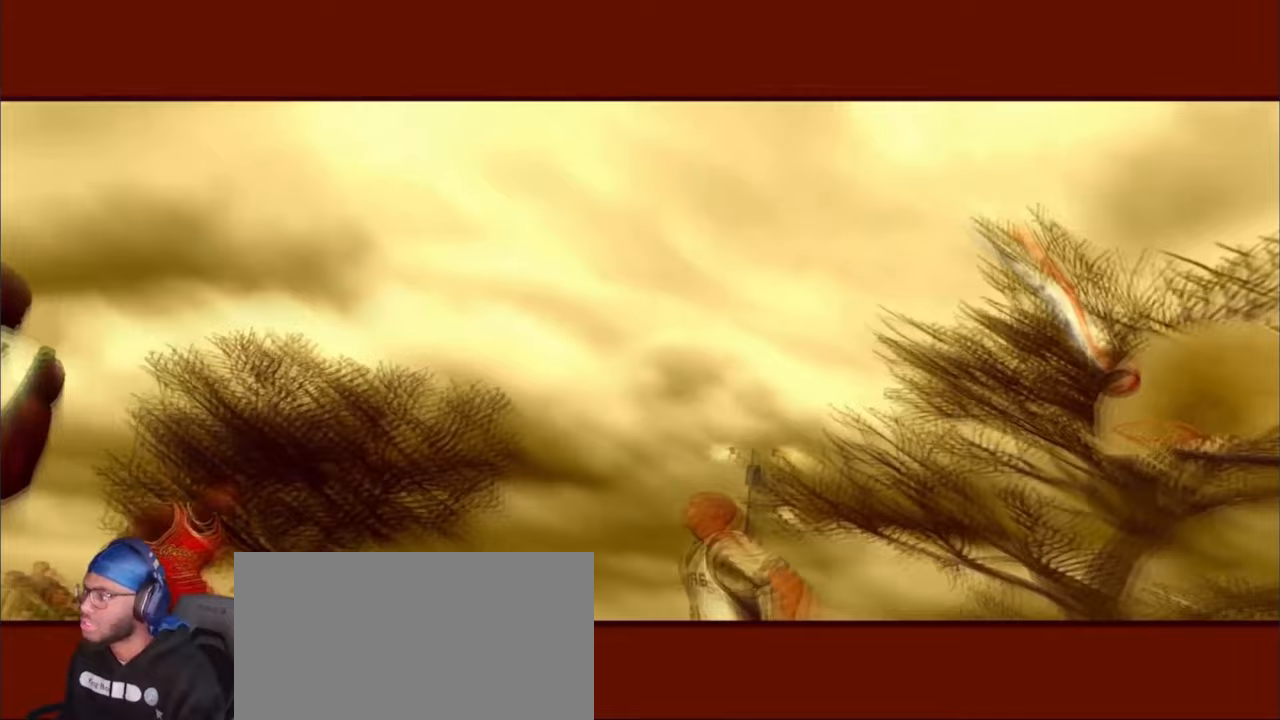
{"buttons": ["R1"], "left_stick": "center", "right_stick": "center", "events": [[367, "R1", "down"]]}
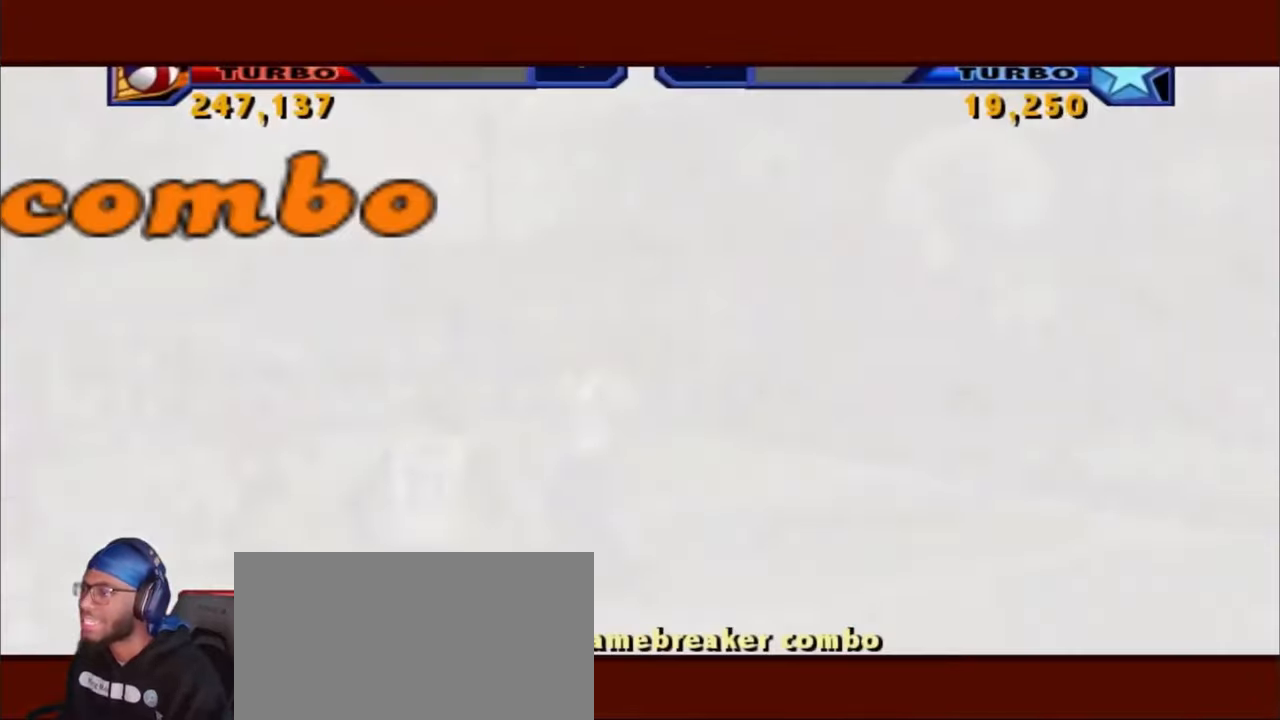
{"buttons": ["R1"], "left_stick": "center", "right_stick": "center", "events": [[250, "R1", "up"], [333, "R1", "down"]]}
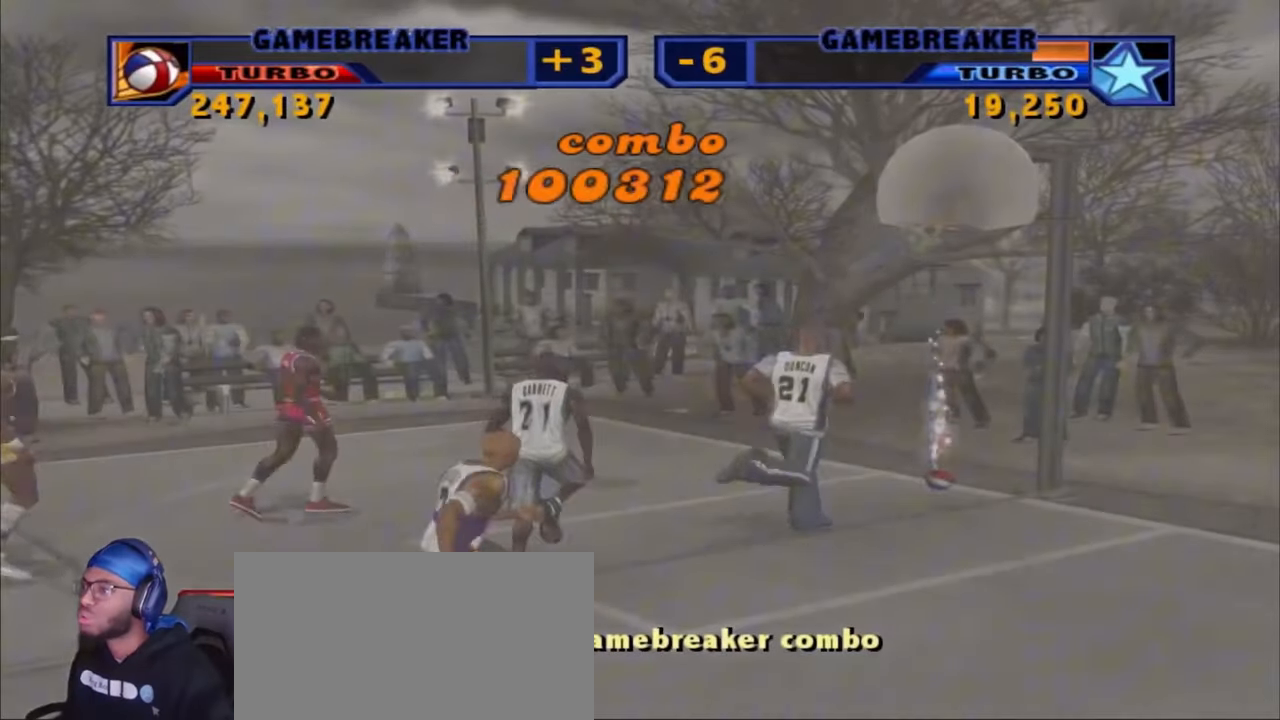
{"buttons": [], "left_stick": "center", "right_stick": "center", "events": [[350, "R1", "up"]]}
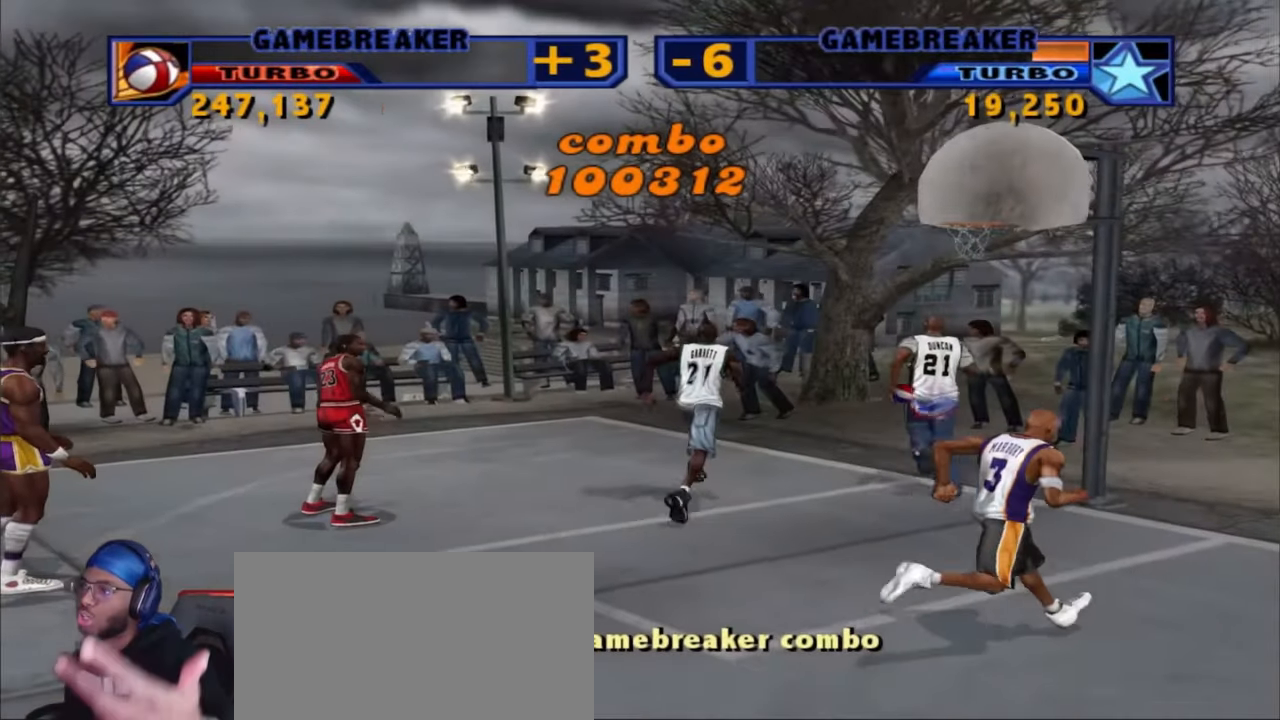
{"buttons": [], "left_stick": "center", "right_stick": "center", "events": []}
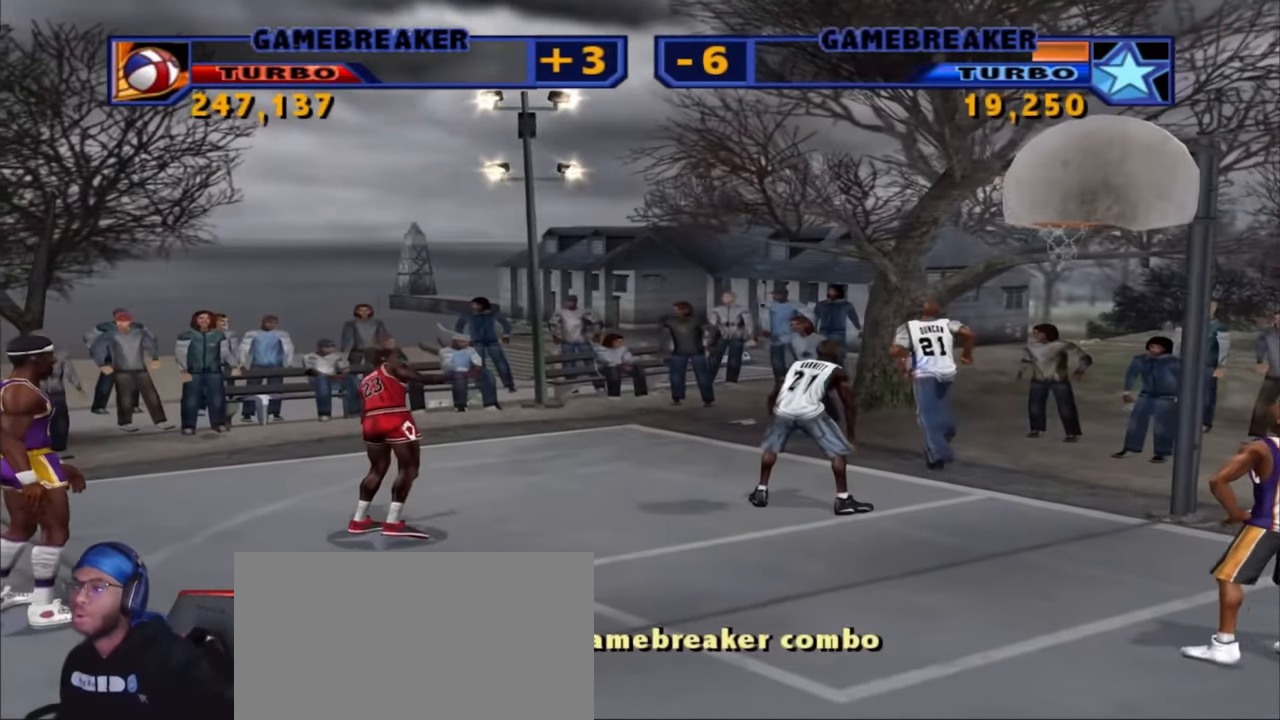
{"buttons": [], "left_stick": "center", "right_stick": "center", "events": []}
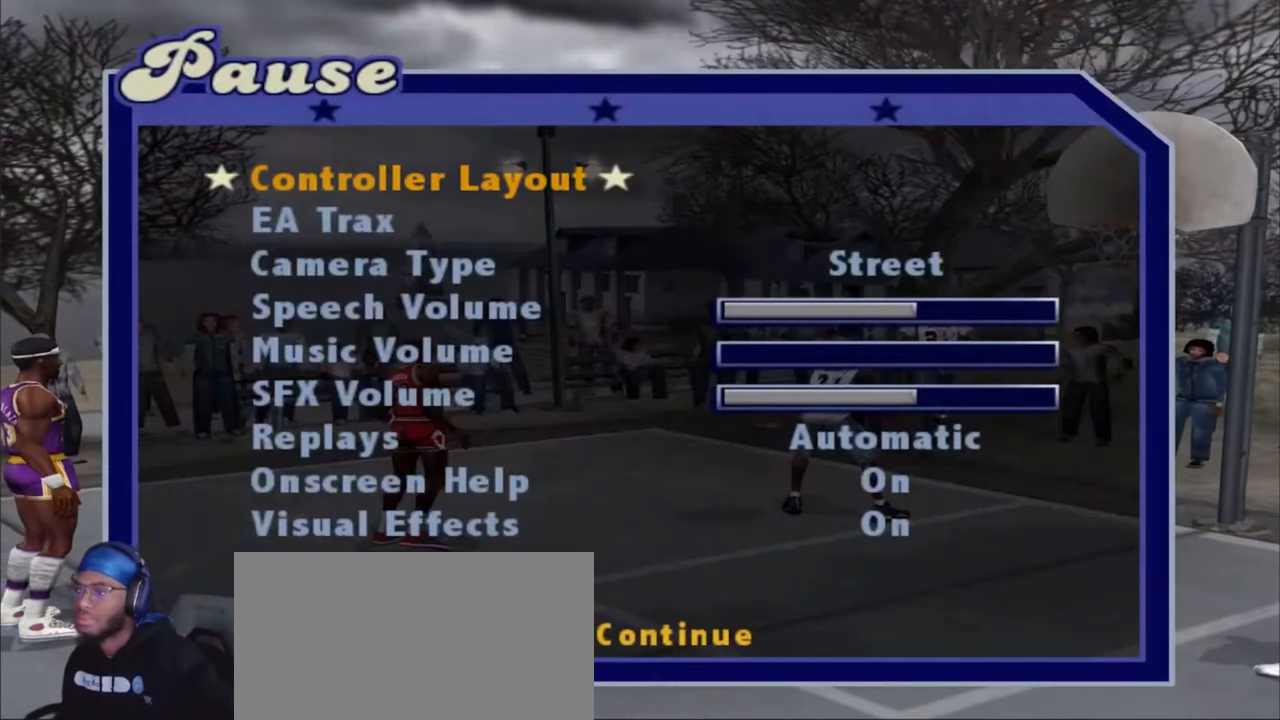
{"buttons": [], "left_stick": "center", "right_stick": "center", "events": []}
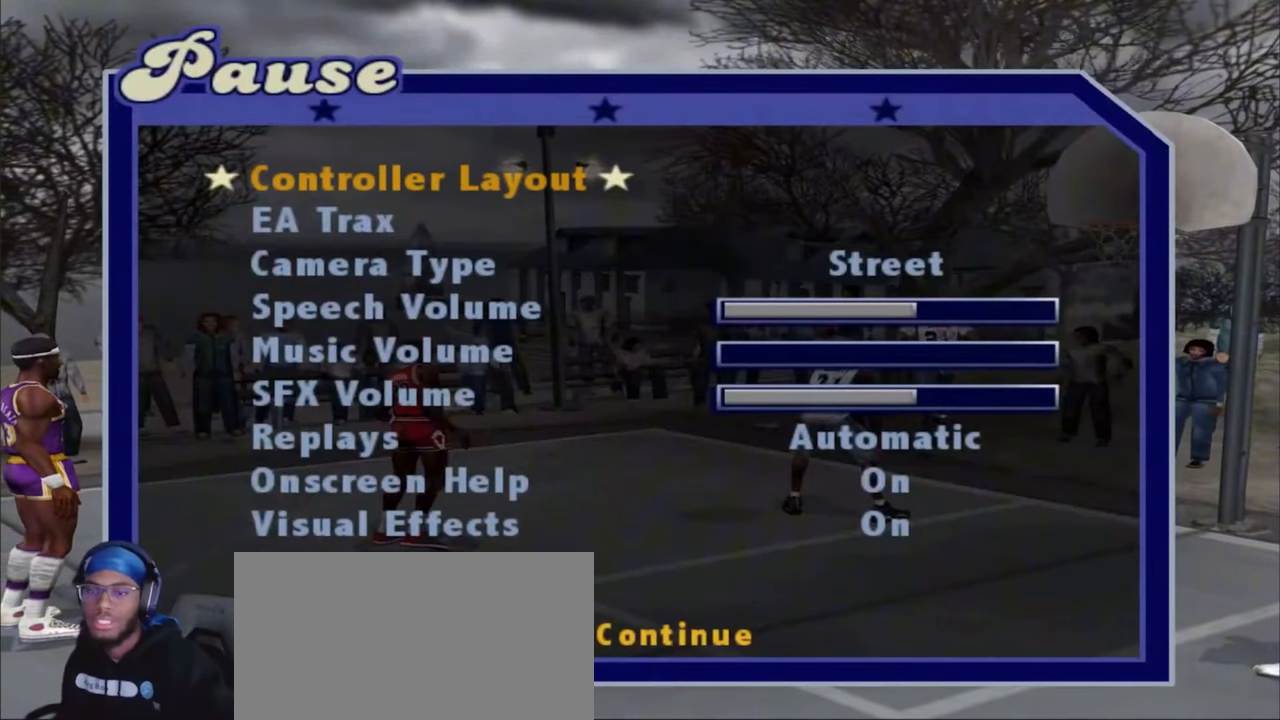
{"buttons": [], "left_stick": "center", "right_stick": "center", "events": []}
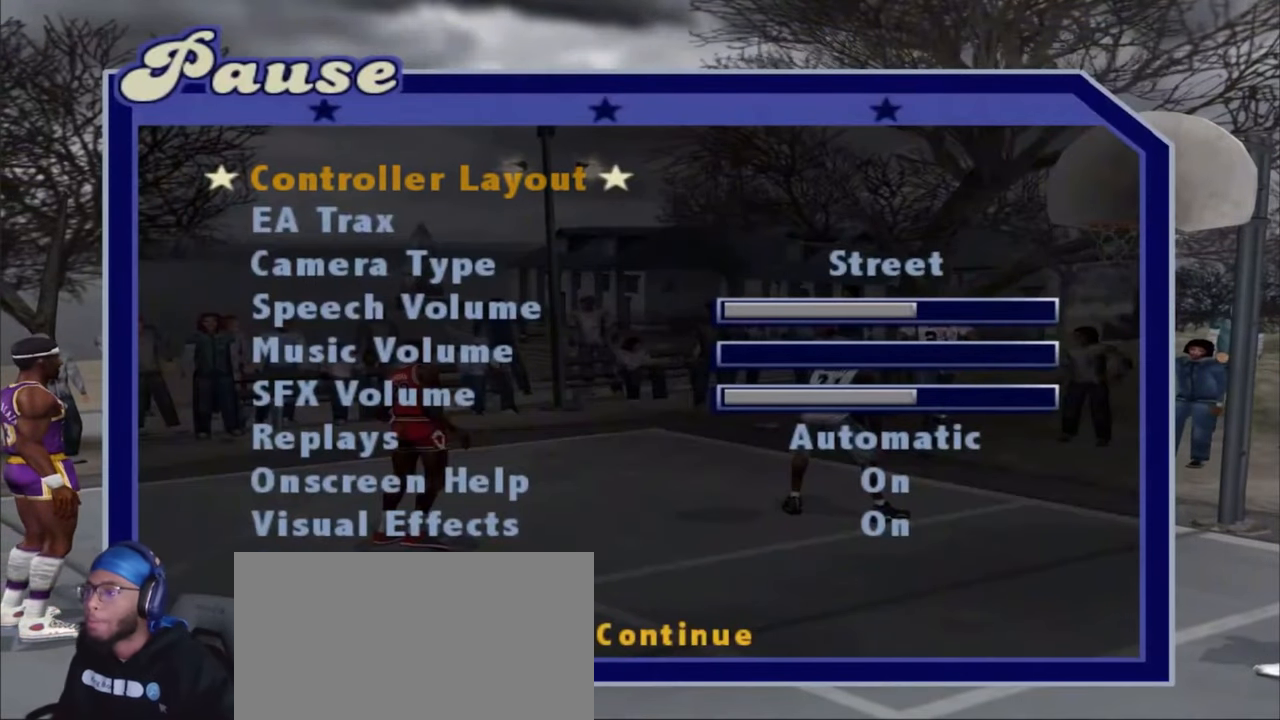
{"buttons": [], "left_stick": "center", "right_stick": "center", "events": []}
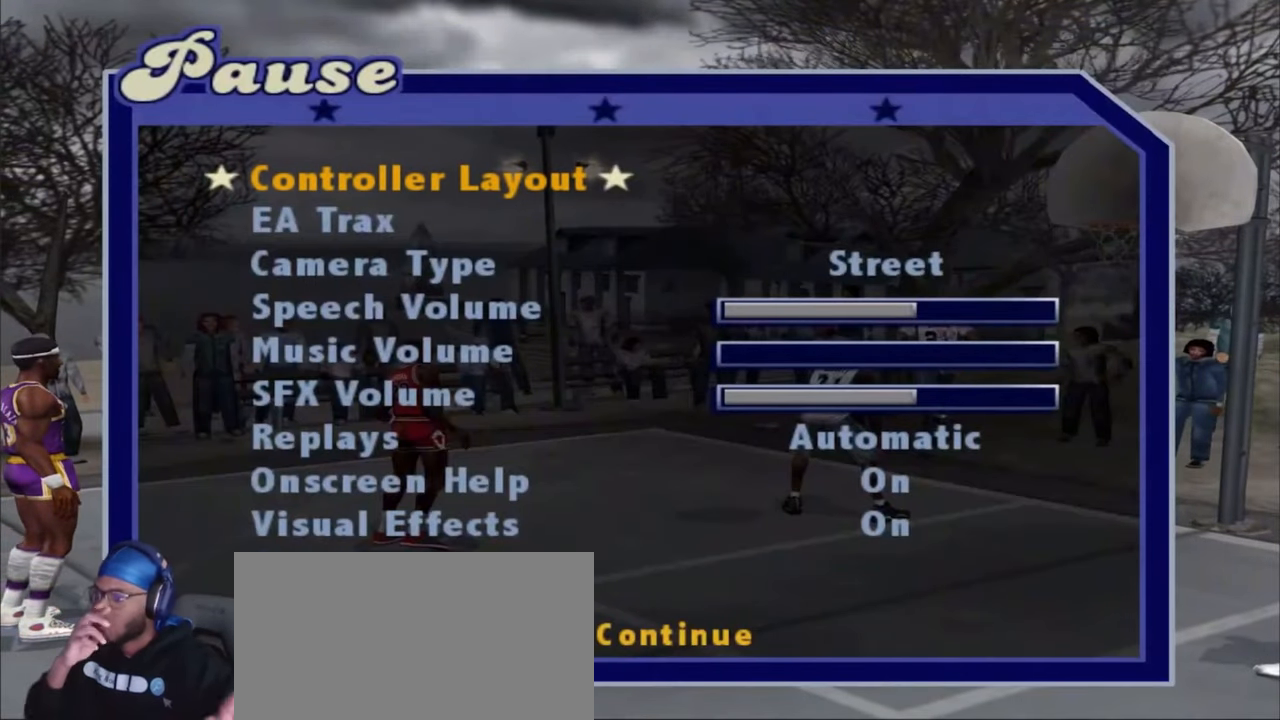
{"buttons": [], "left_stick": "center", "right_stick": "center", "events": []}
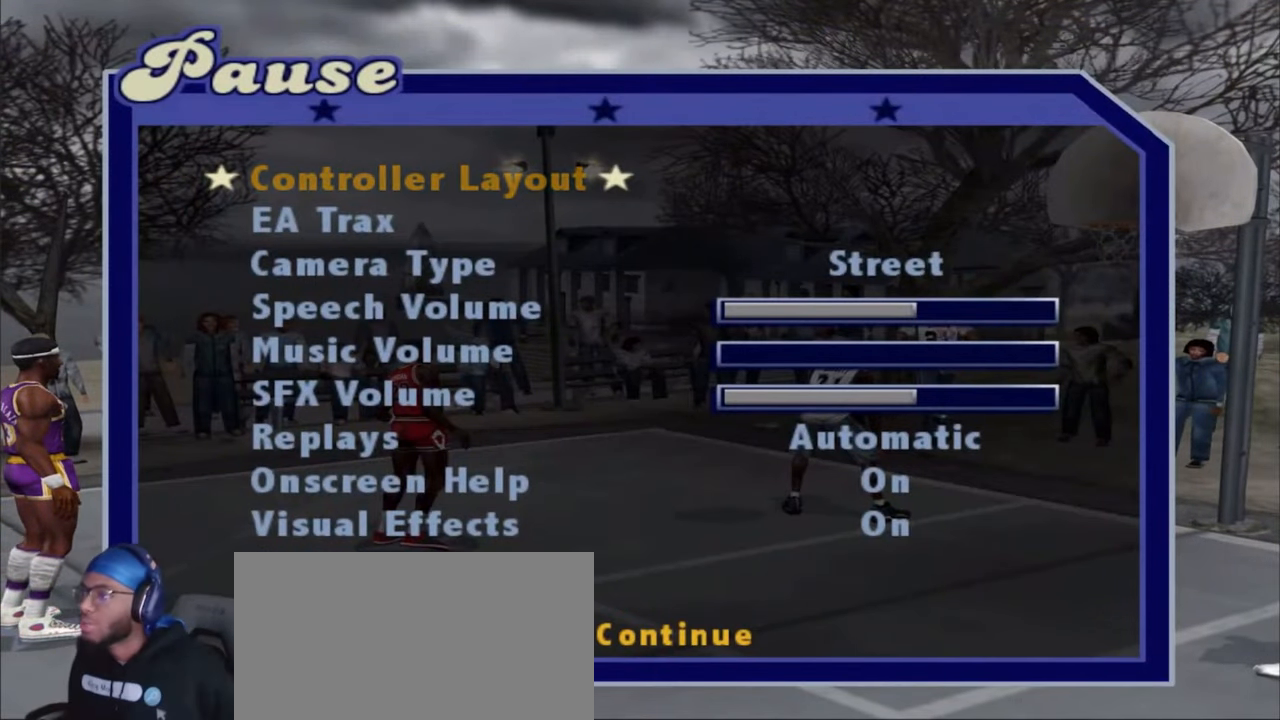
{"buttons": ["L3"], "left_stick": "center", "right_stick": "center", "events": [[450, "L3", "down"]]}
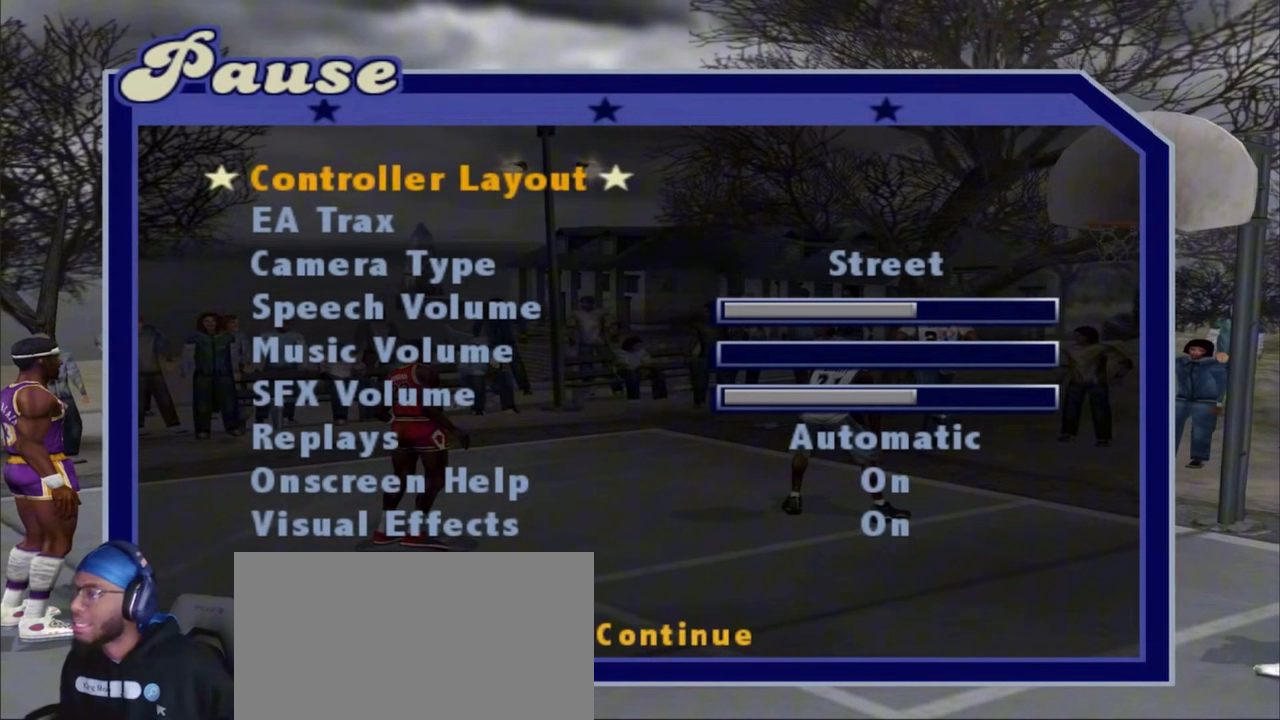
{"buttons": [], "left_stick": "center", "right_stick": "center", "events": [[400, "L3", "up"]]}
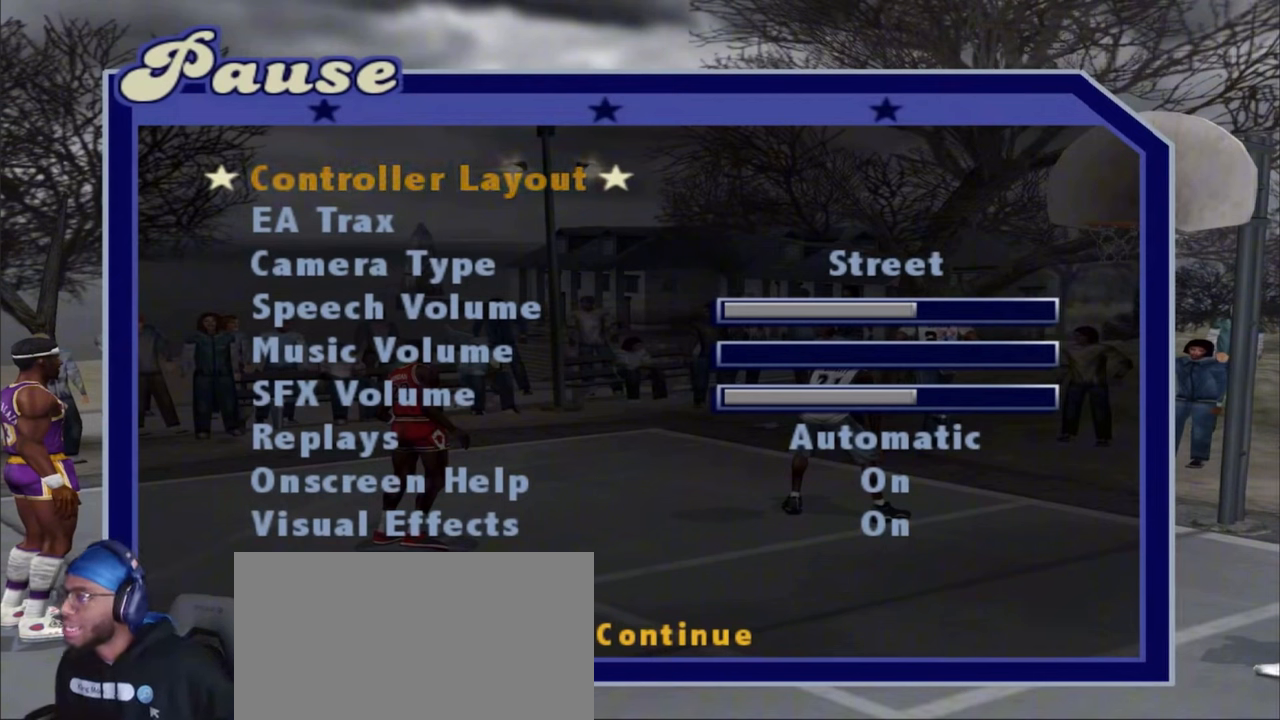
{"buttons": ["L3"], "left_stick": "down-right", "right_stick": "center", "events": [[67, "L3", "down"], [150, "L3", "up"], [400, "left_stick", "down-right"], [433, "L3", "down"]]}
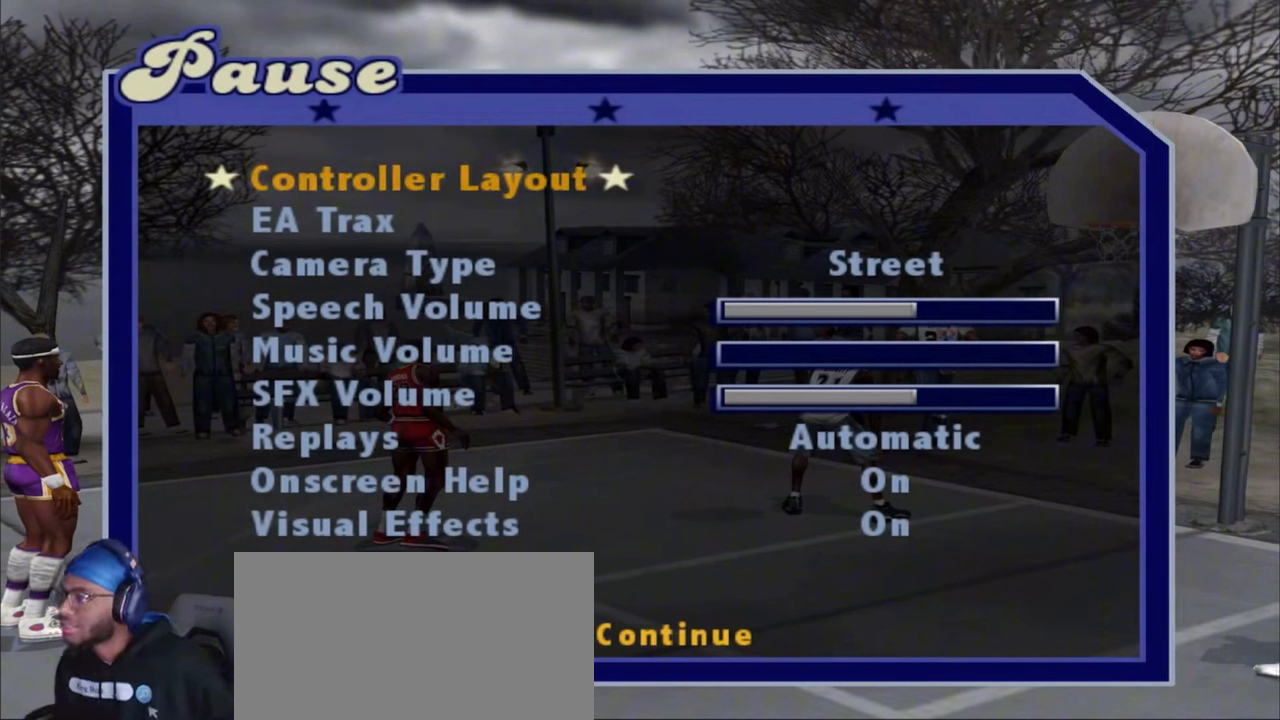
{"buttons": ["L3"], "left_stick": "center", "right_stick": "center", "events": [[33, "L3", "up"], [67, "left_stick", "center"], [133, "L3", "down"], [183, "L3", "up"], [283, "L3", "down"]]}